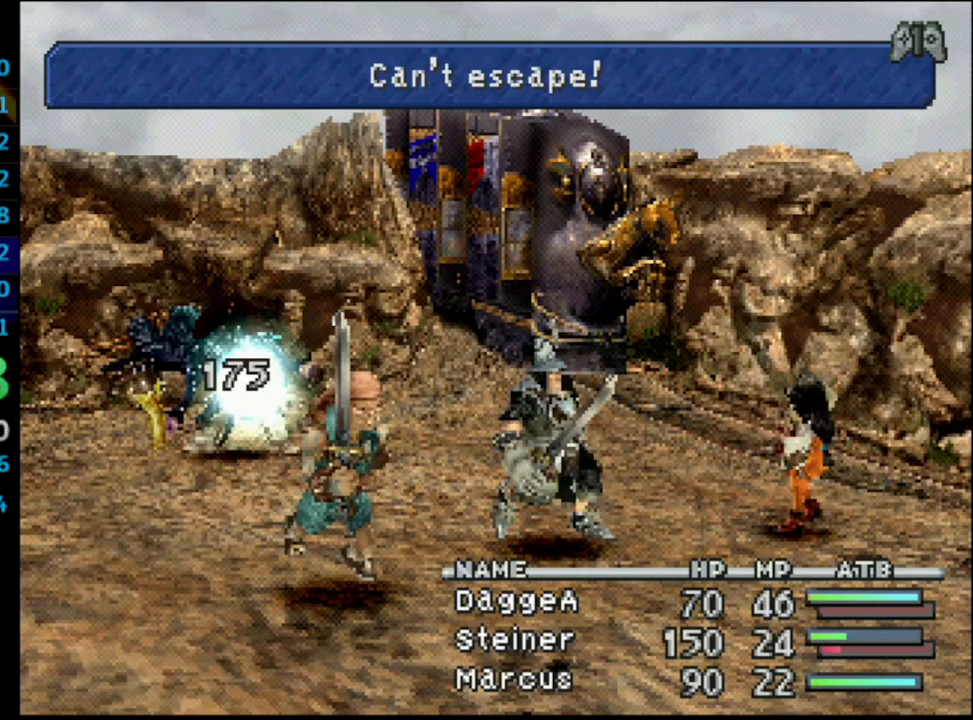
Gameplay with a controller (PlayStation layout); each line is a JSON object with the inputs held at the frame after it. "events" lists button and stick changes between this image and that frame as [ms after this image, input, new state], when the widget could be followed in between. Not read: L3 R3.
{"buttons": ["L1", "R1"], "left_stick": "center", "right_stick": "center", "events": [[300, "CROSS", "down"], [383, "CROSS", "up"], [433, "CROSS", "down"], [500, "CROSS", "up"]]}
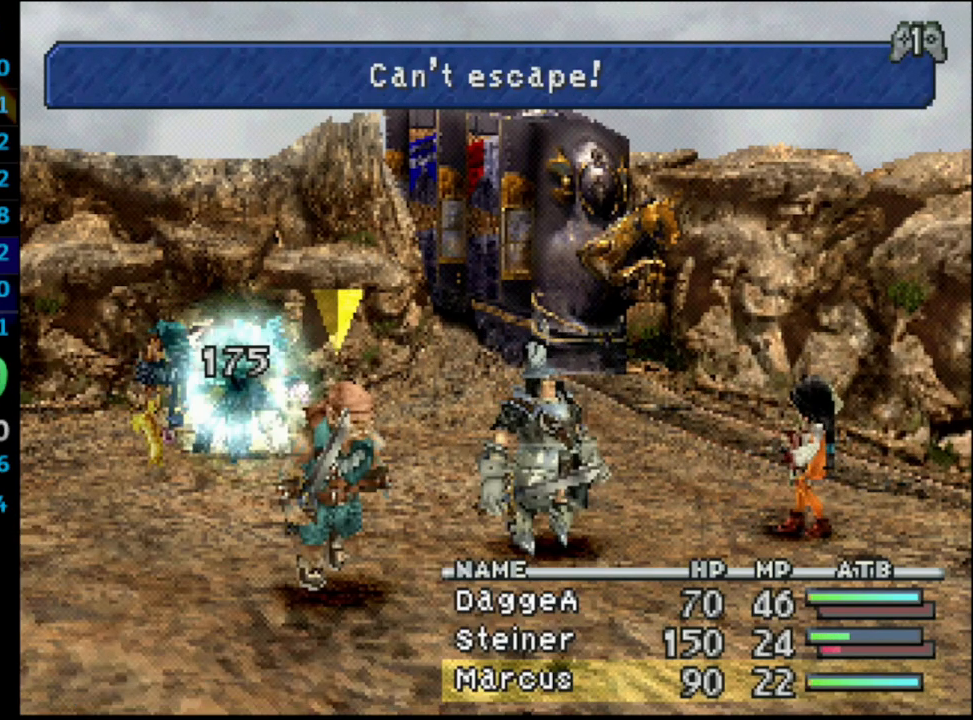
{"buttons": [], "left_stick": "center", "right_stick": "center", "events": [[67, "CROSS", "down"], [283, "L1", "up"], [283, "R1", "up"], [300, "CROSS", "up"]]}
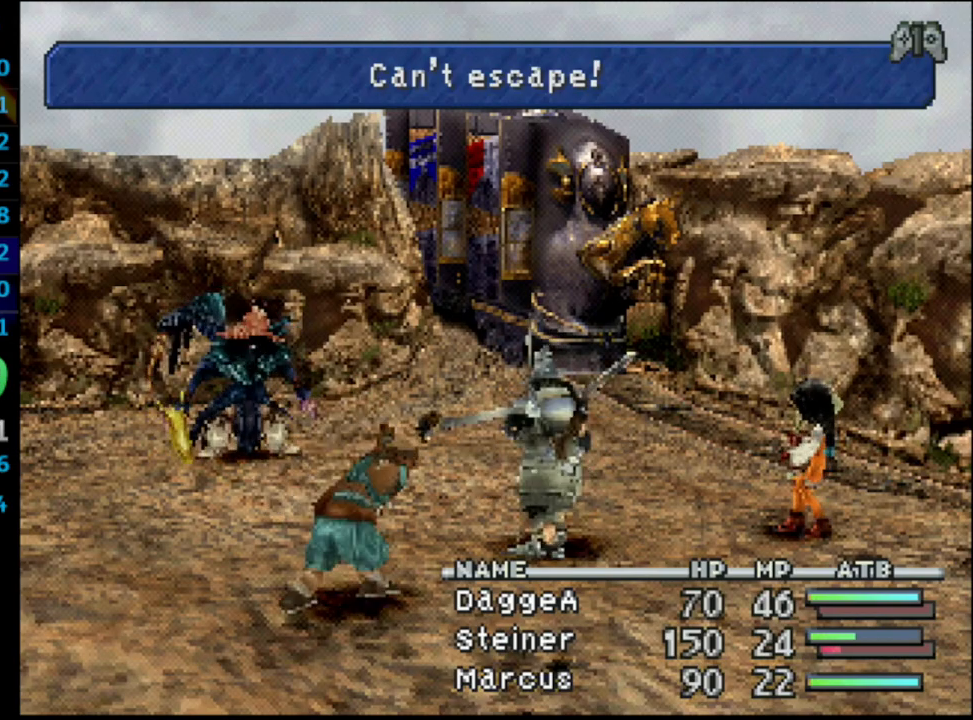
{"buttons": [], "left_stick": "center", "right_stick": "center", "events": []}
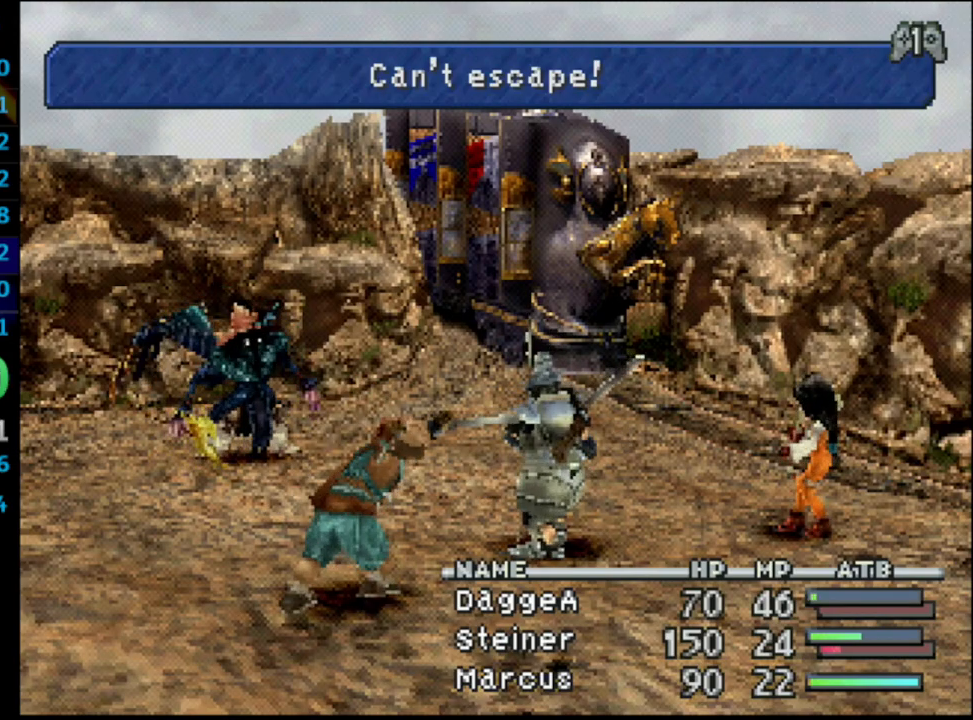
{"buttons": [], "left_stick": "center", "right_stick": "center", "events": []}
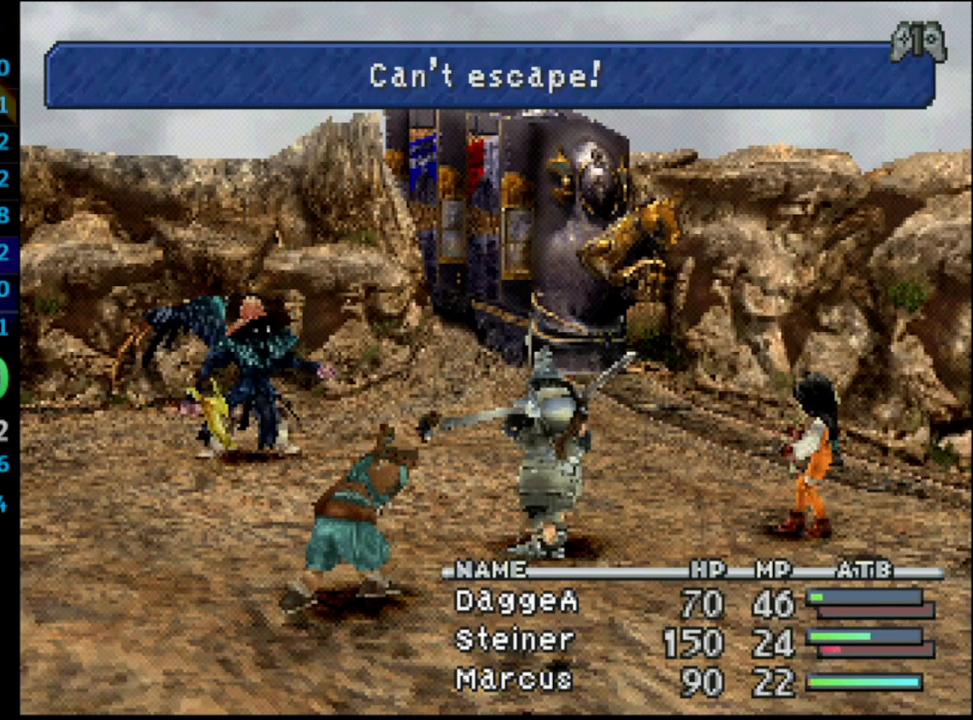
{"buttons": [], "left_stick": "center", "right_stick": "center", "events": []}
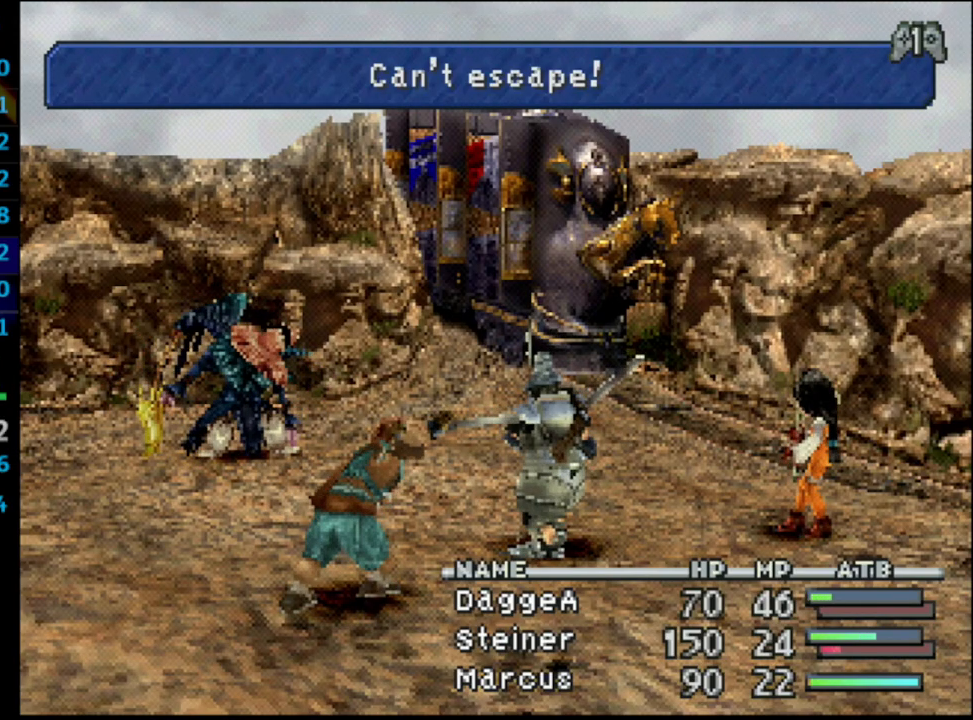
{"buttons": [], "left_stick": "center", "right_stick": "center", "events": []}
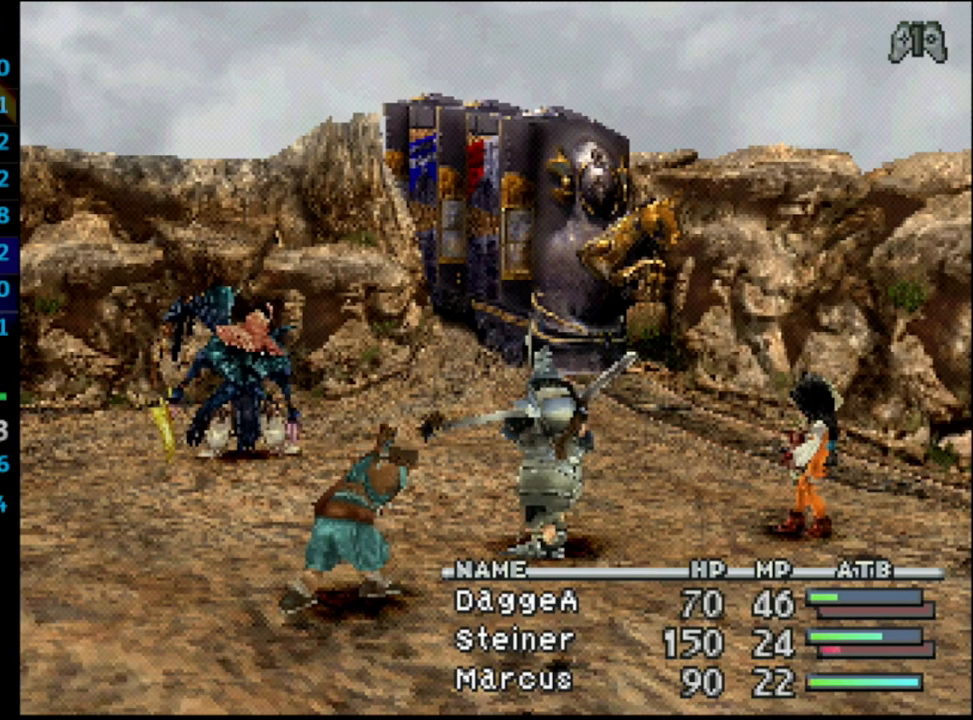
{"buttons": [], "left_stick": "center", "right_stick": "center", "events": []}
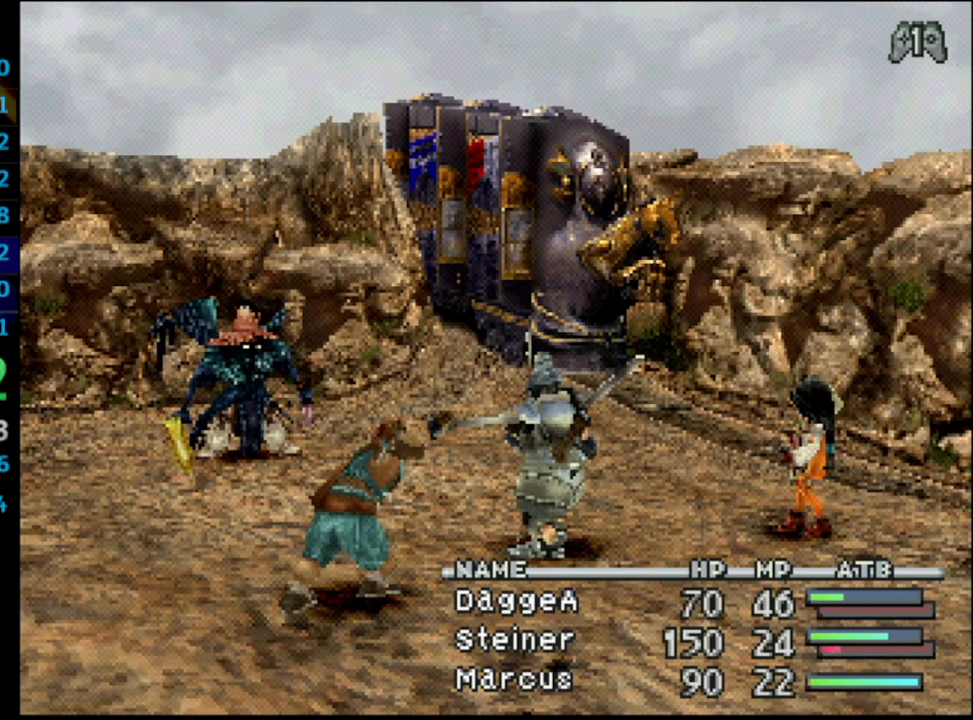
{"buttons": [], "left_stick": "center", "right_stick": "center", "events": []}
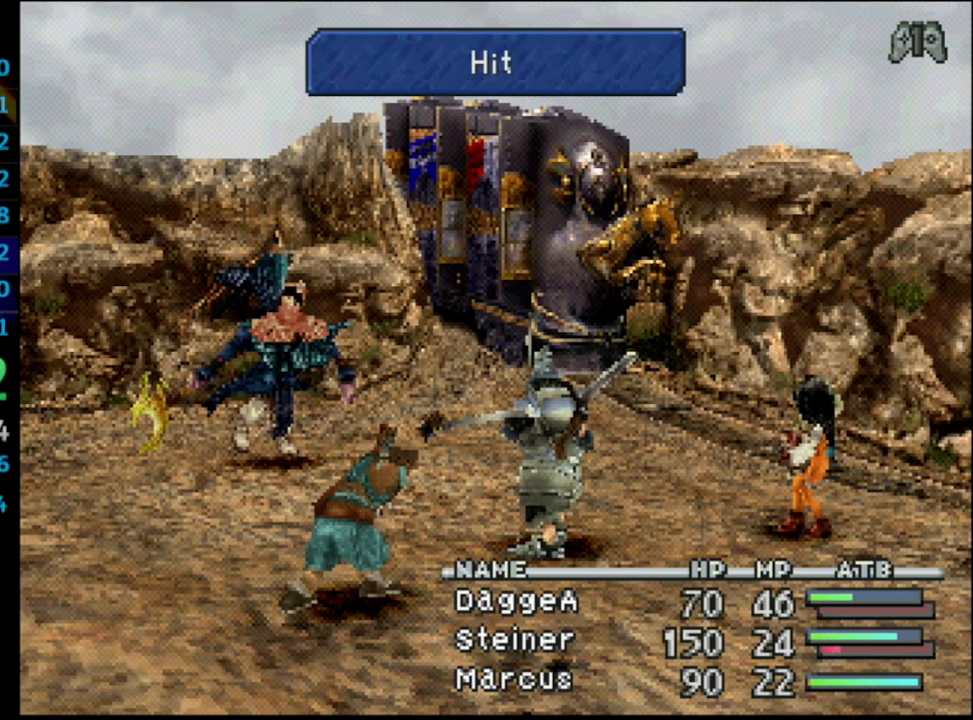
{"buttons": [], "left_stick": "center", "right_stick": "center", "events": []}
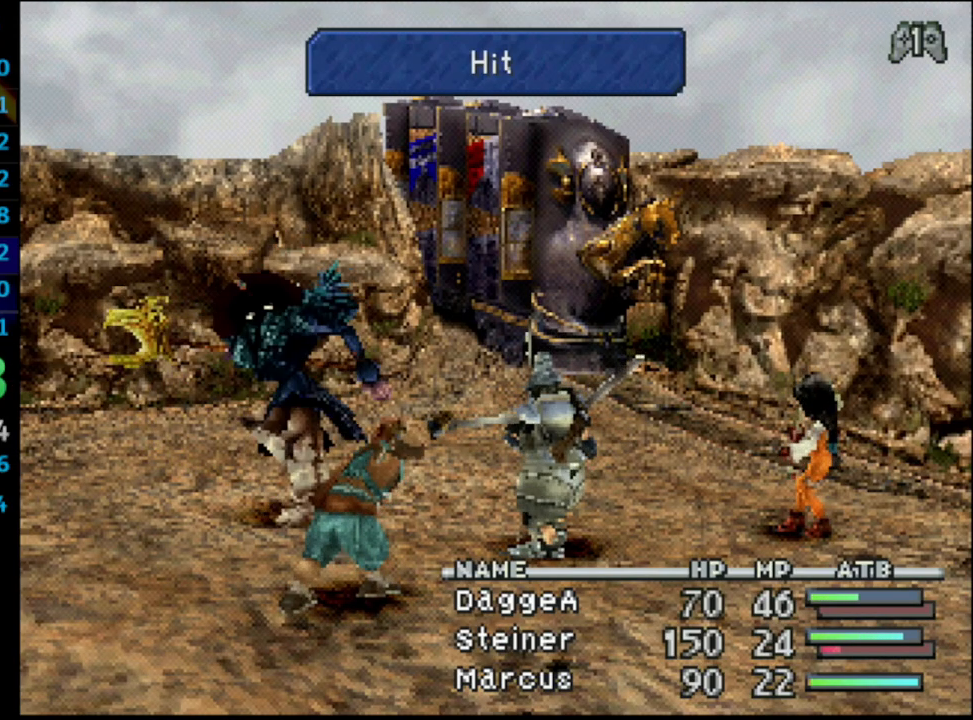
{"buttons": [], "left_stick": "center", "right_stick": "center", "events": []}
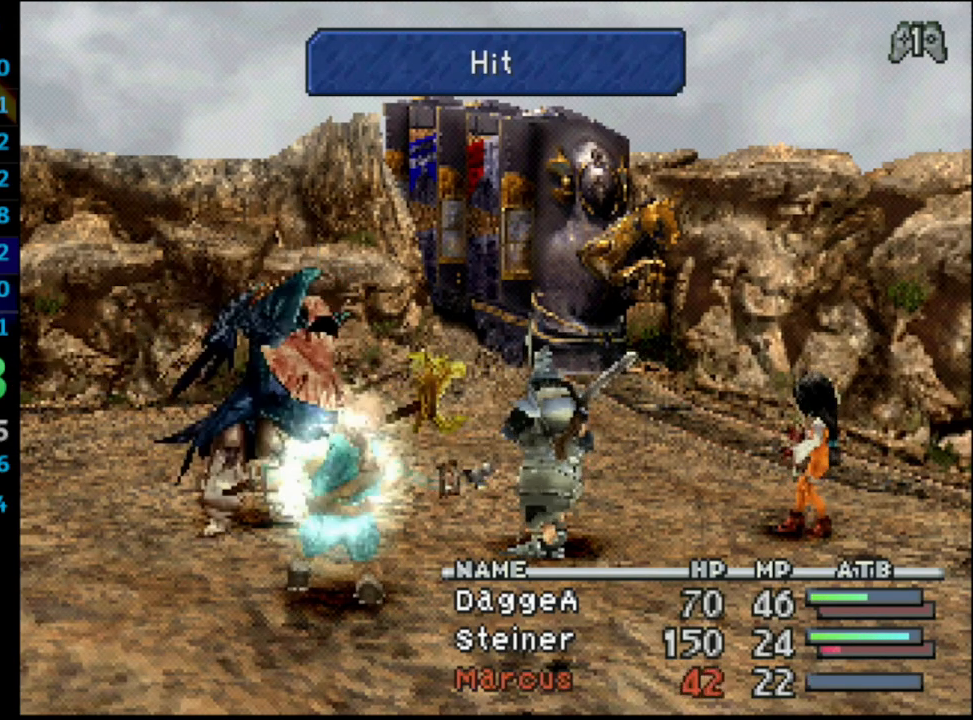
{"buttons": ["L1", "R1"], "left_stick": "center", "right_stick": "center", "events": [[283, "L1", "down"], [283, "R1", "down"]]}
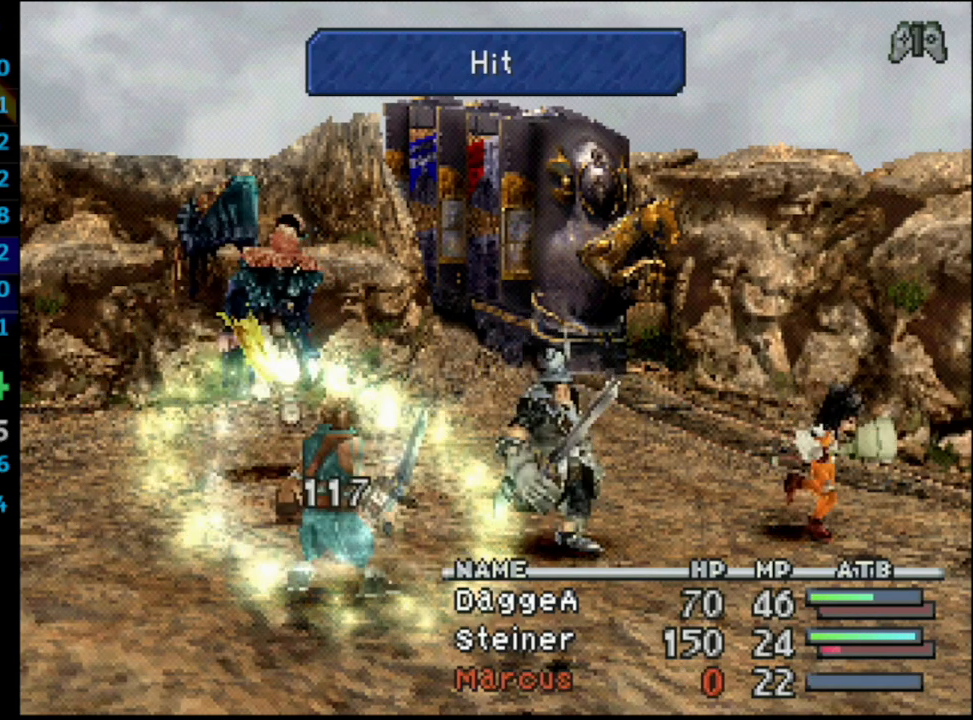
{"buttons": ["CROSS", "L1", "R1"], "left_stick": "center", "right_stick": "center", "events": [[200, "CROSS", "down"], [300, "CROSS", "up"], [367, "CROSS", "down"]]}
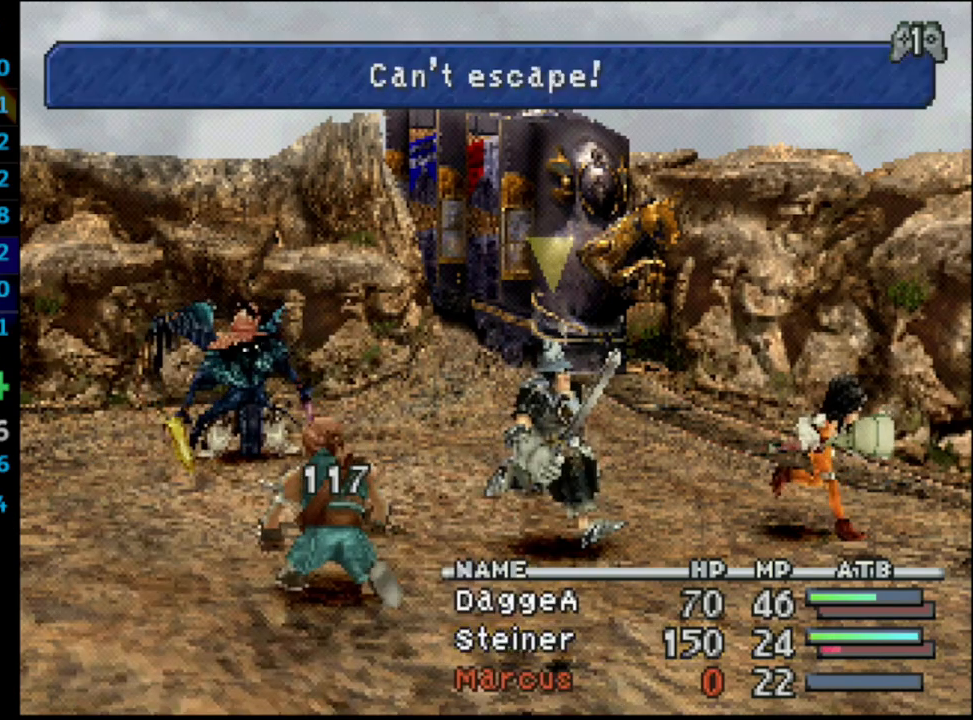
{"buttons": ["L1", "R1"], "left_stick": "center", "right_stick": "center", "events": [[183, "CROSS", "up"]]}
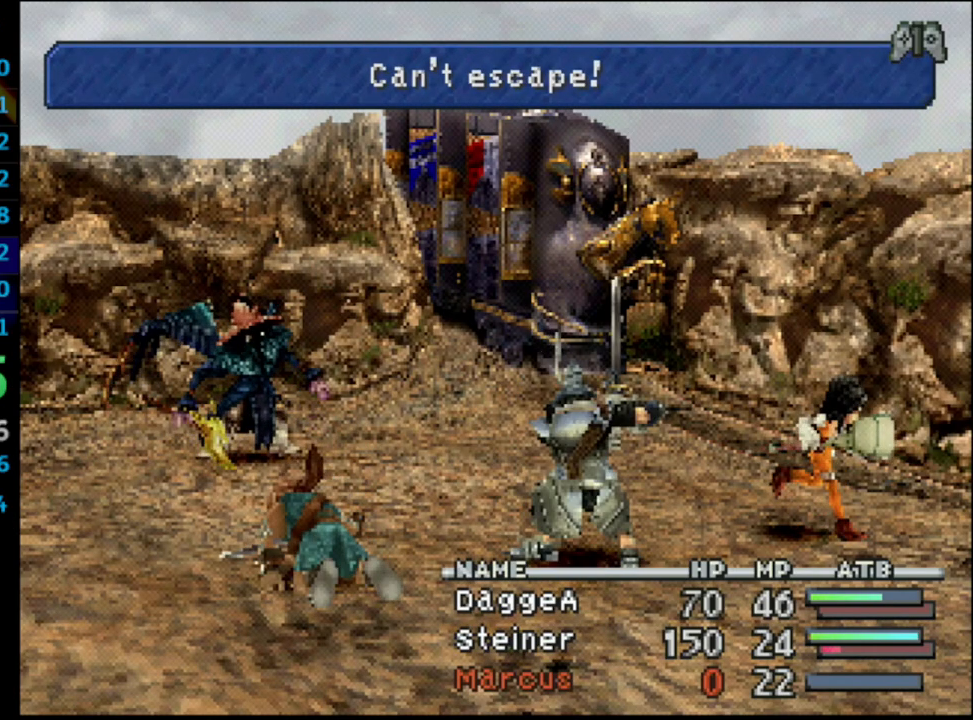
{"buttons": ["L1", "R1"], "left_stick": "center", "right_stick": "center", "events": []}
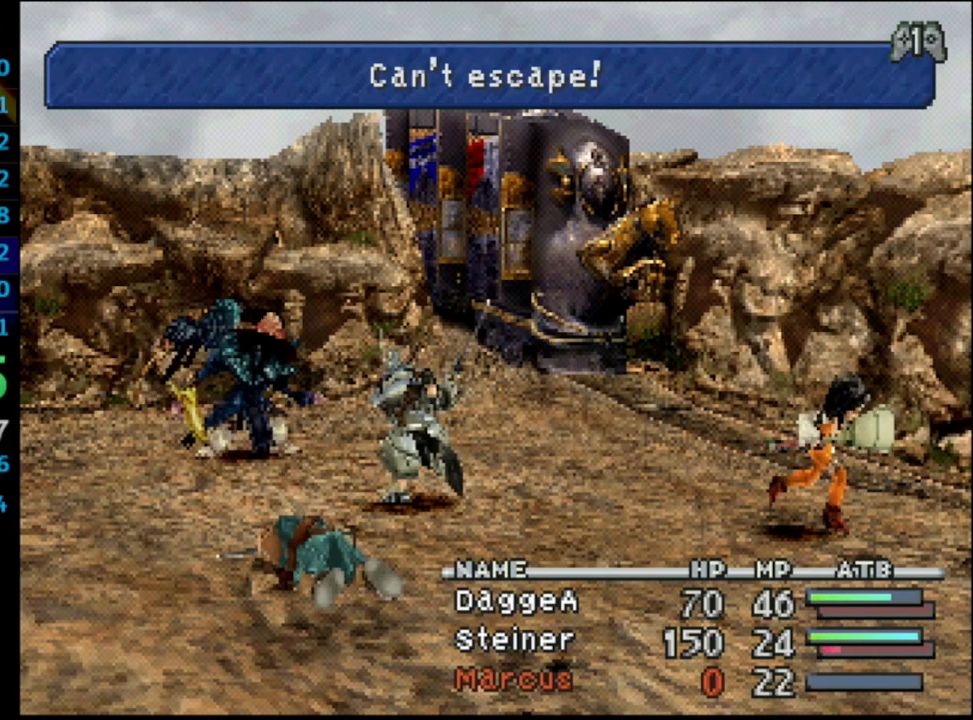
{"buttons": ["L1", "R1"], "left_stick": "center", "right_stick": "center", "events": []}
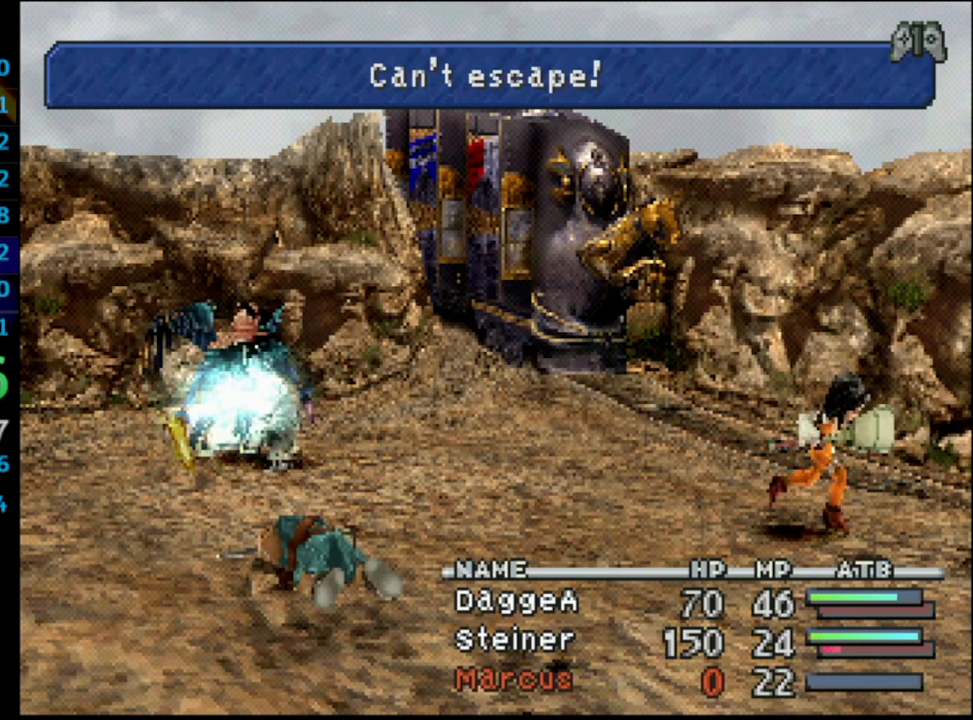
{"buttons": ["L1", "R1"], "left_stick": "center", "right_stick": "center", "events": []}
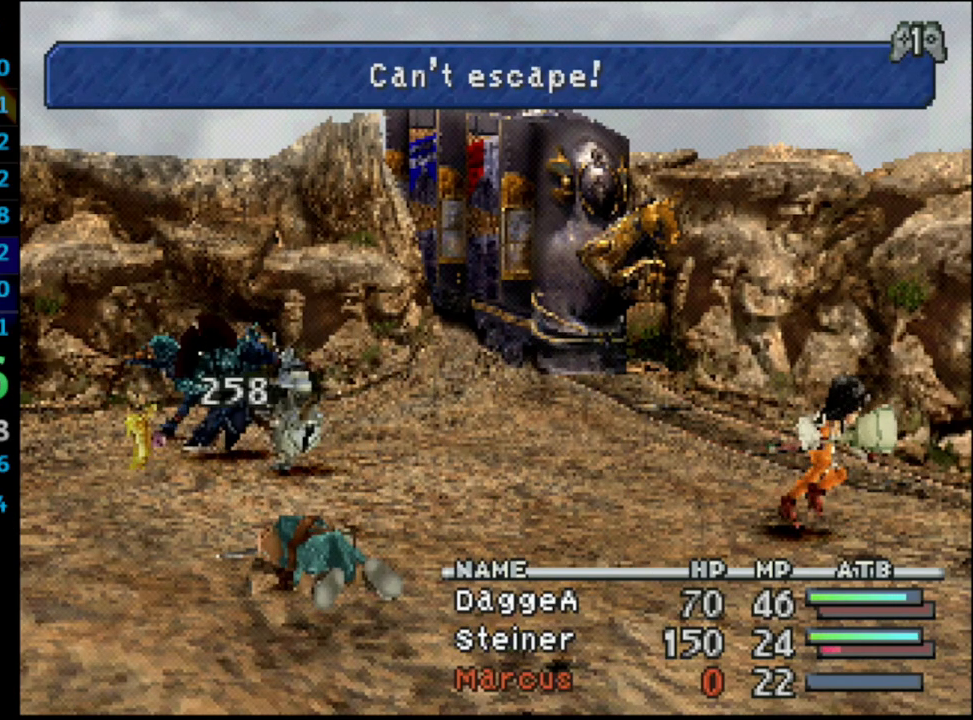
{"buttons": ["L1", "R1"], "left_stick": "center", "right_stick": "center", "events": []}
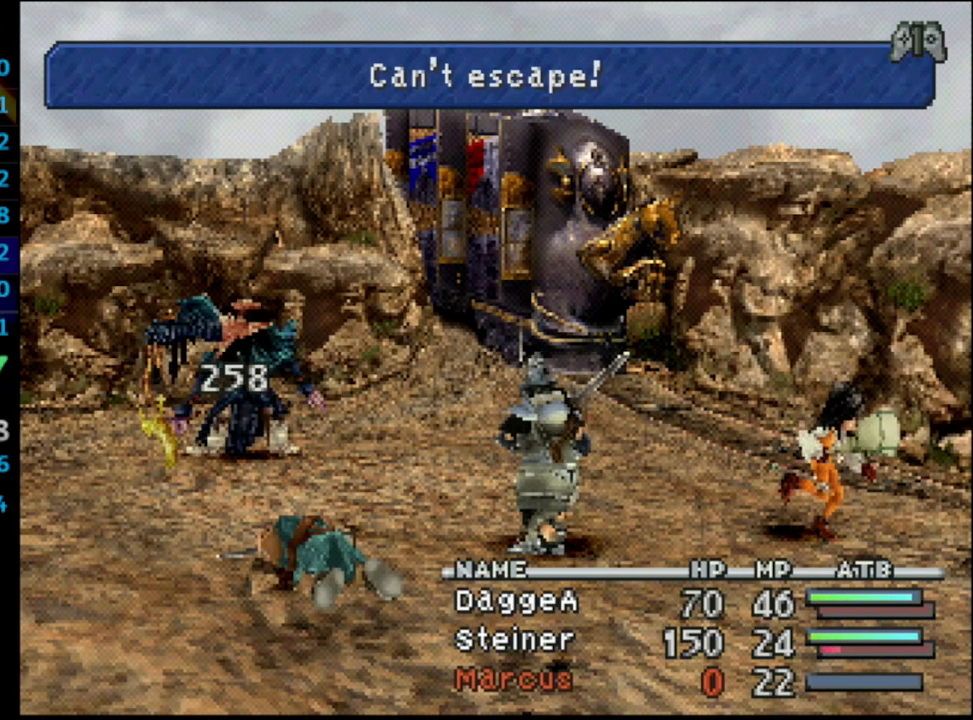
{"buttons": ["CROSS", "L1", "R1"], "left_stick": "center", "right_stick": "center", "events": [[483, "CROSS", "down"]]}
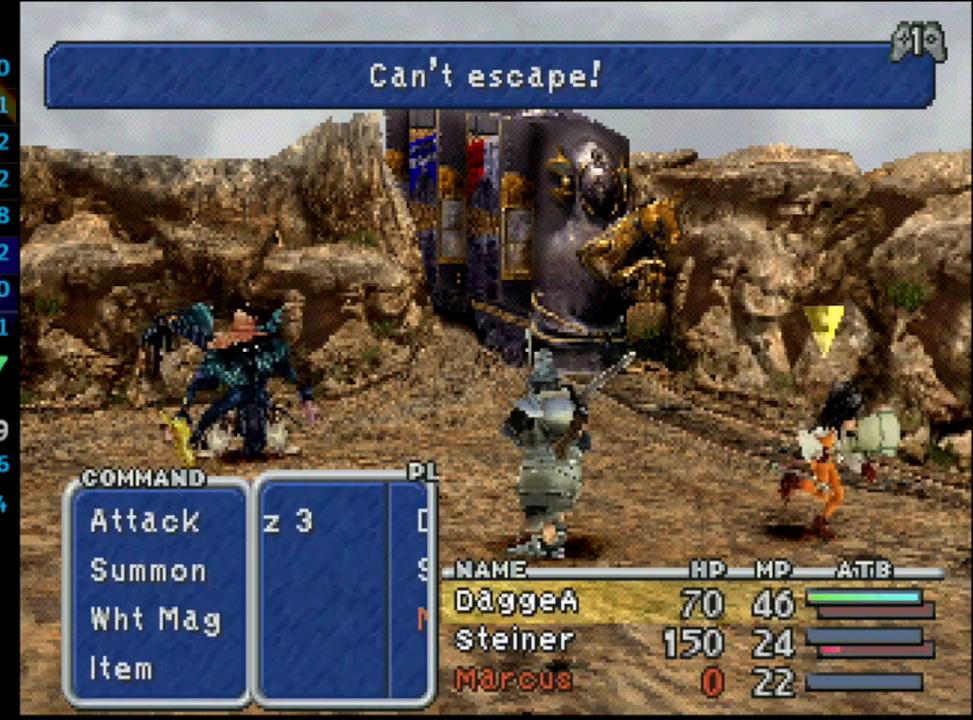
{"buttons": [], "left_stick": "center", "right_stick": "center", "events": [[83, "CROSS", "up"], [150, "CROSS", "down"], [417, "CROSS", "up"], [417, "L1", "up"], [417, "R1", "up"]]}